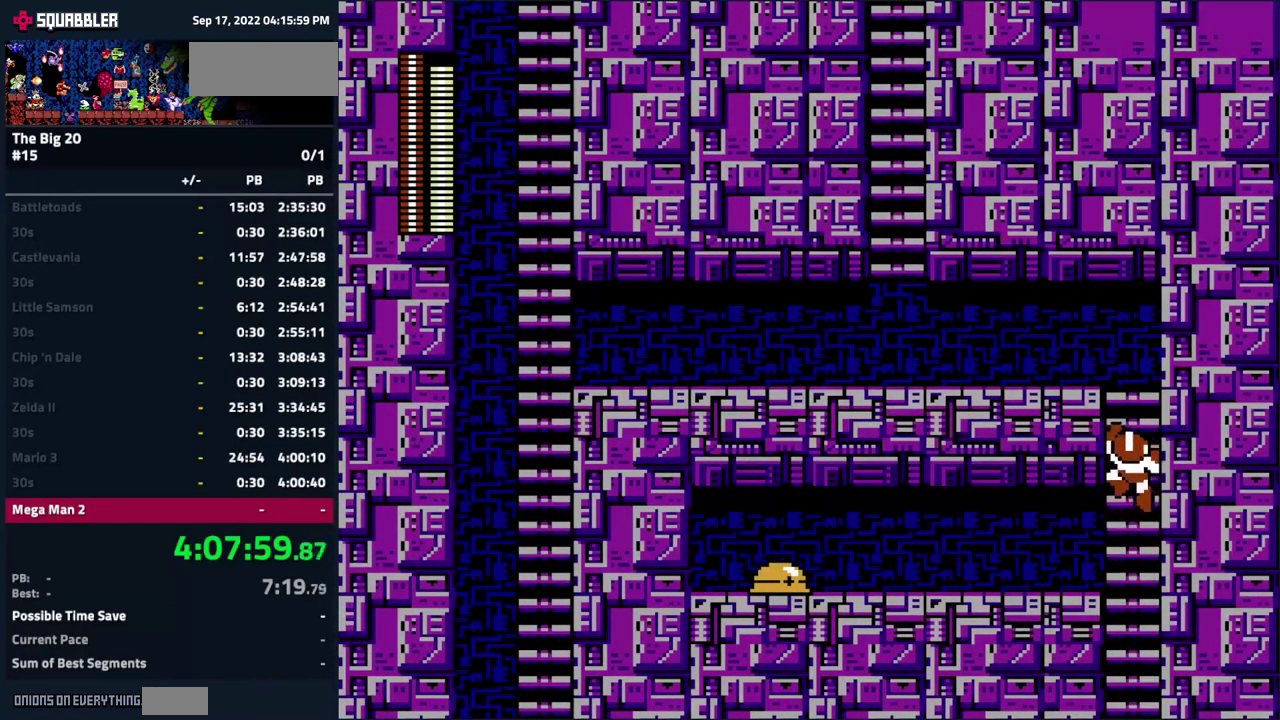
Gameplay with a controller (Nintendo layout); each line is a JSON object with the inputs held at the frame after it. "events" lists button and stick changes between this image and that frame as [ms after this image, input, new state], when the widget could be followed in between. Not read: L3 R3.
{"buttons": ["DPAD_UP", "DPAD_LEFT"], "events": [[234, "DPAD_LEFT", "down"]]}
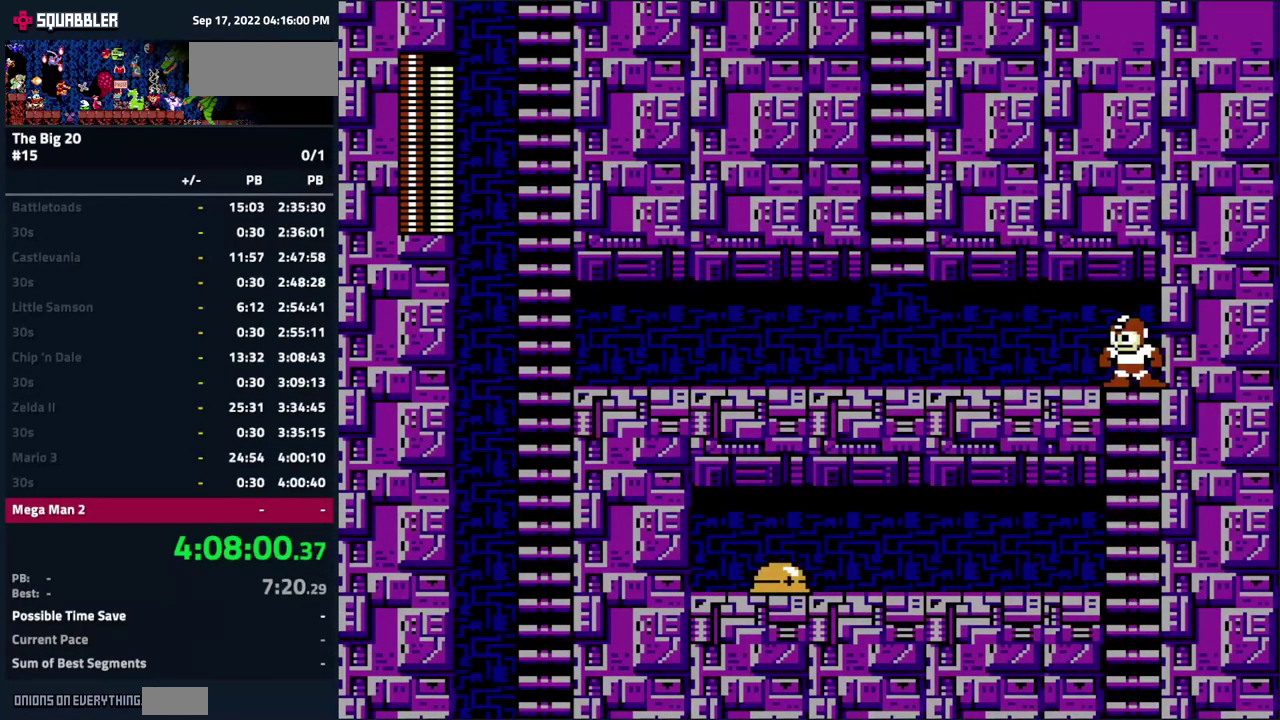
{"buttons": ["DPAD_LEFT"], "events": [[34, "DPAD_UP", "up"], [150, "A", "down"], [284, "A", "up"]]}
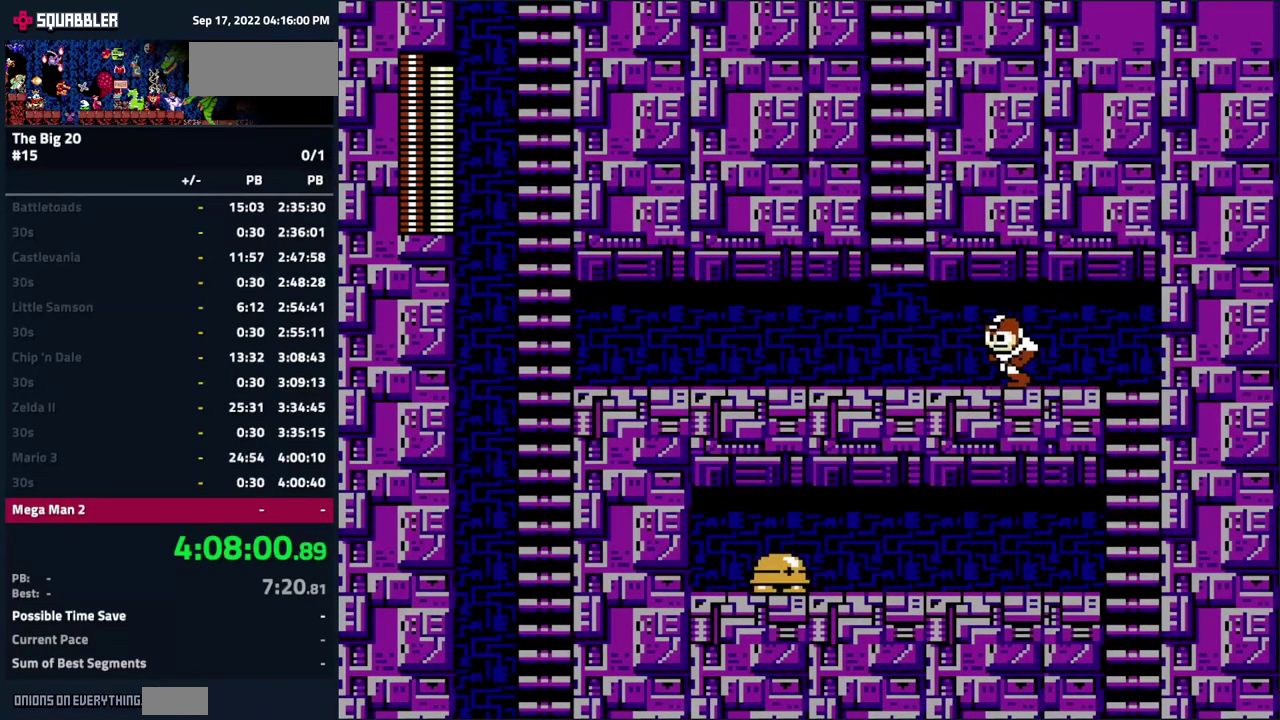
{"buttons": ["A", "DPAD_UP"], "events": [[300, "A", "down"], [317, "DPAD_UP", "down"], [334, "DPAD_LEFT", "up"]]}
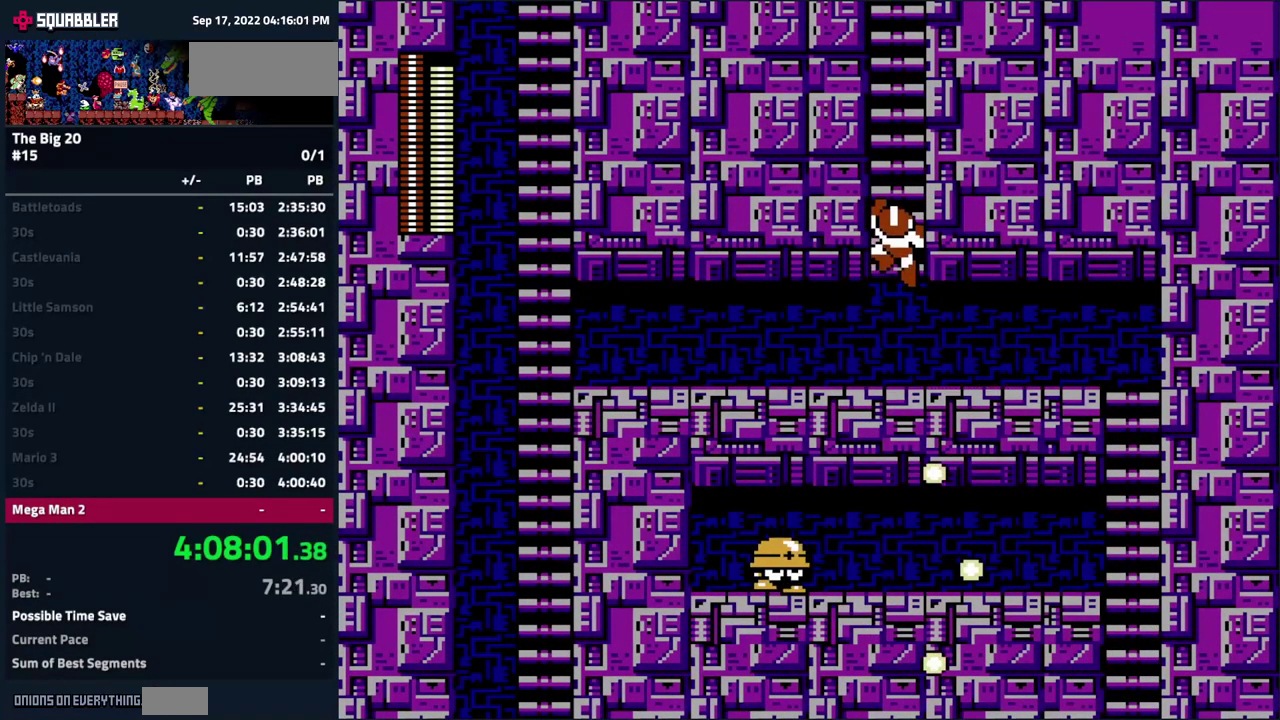
{"buttons": ["DPAD_UP"], "events": [[34, "A", "up"]]}
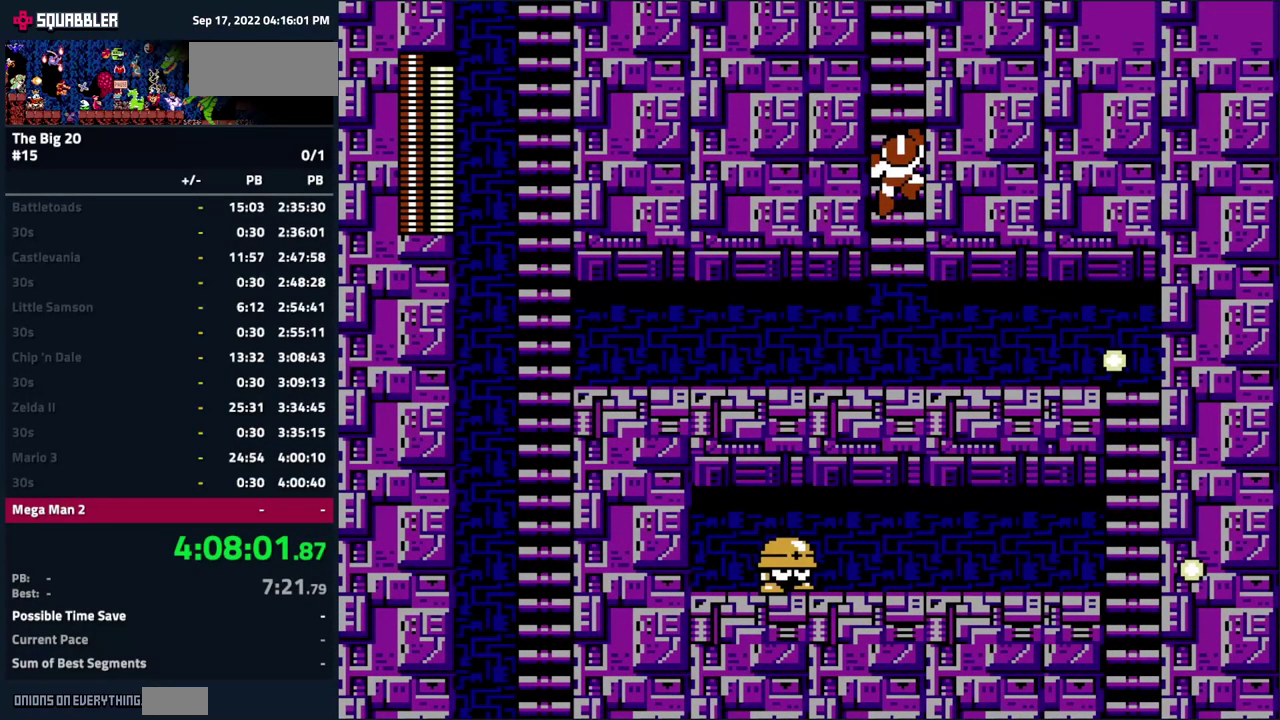
{"buttons": ["DPAD_UP"], "events": []}
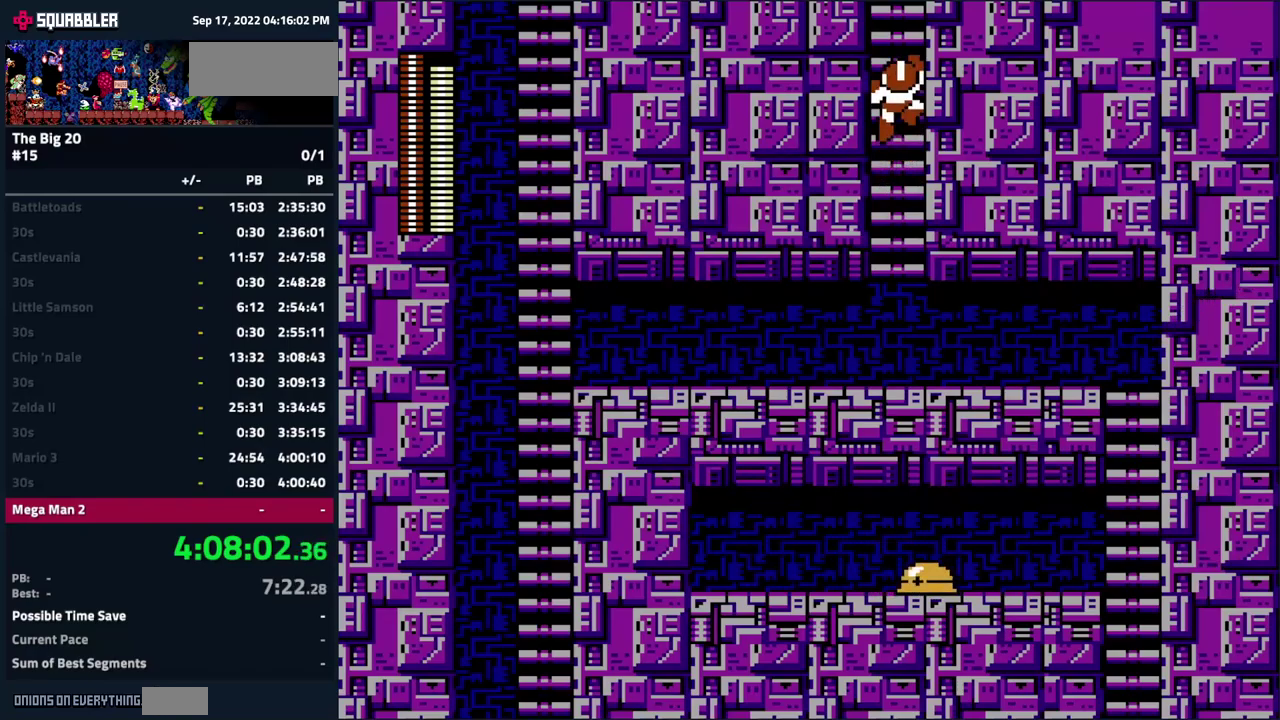
{"buttons": ["DPAD_UP"], "events": []}
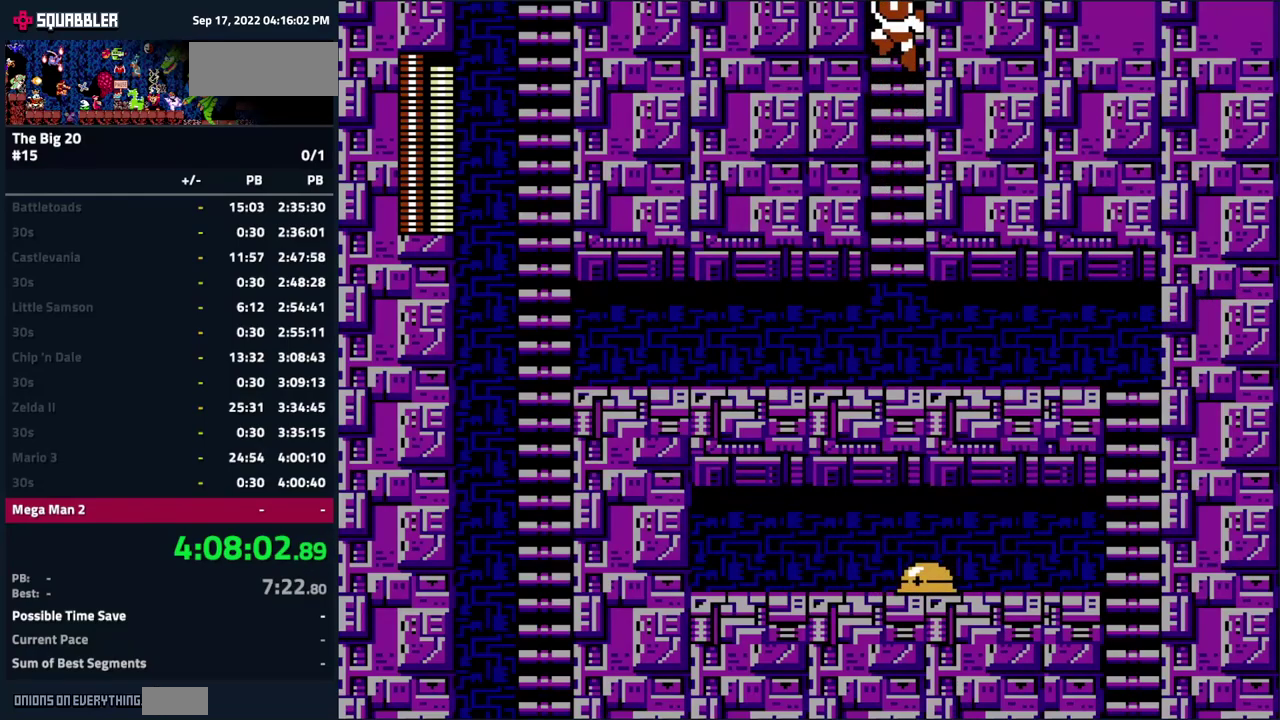
{"buttons": ["DPAD_UP"], "events": []}
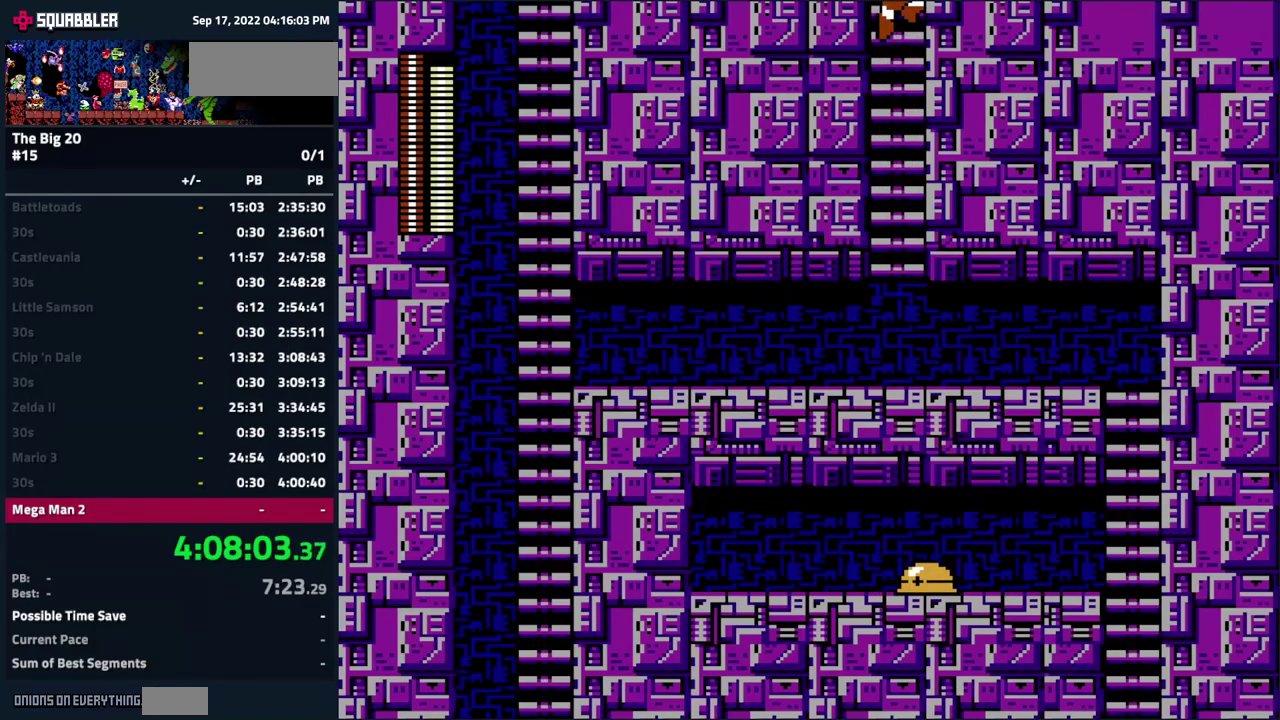
{"buttons": ["DPAD_UP"], "events": []}
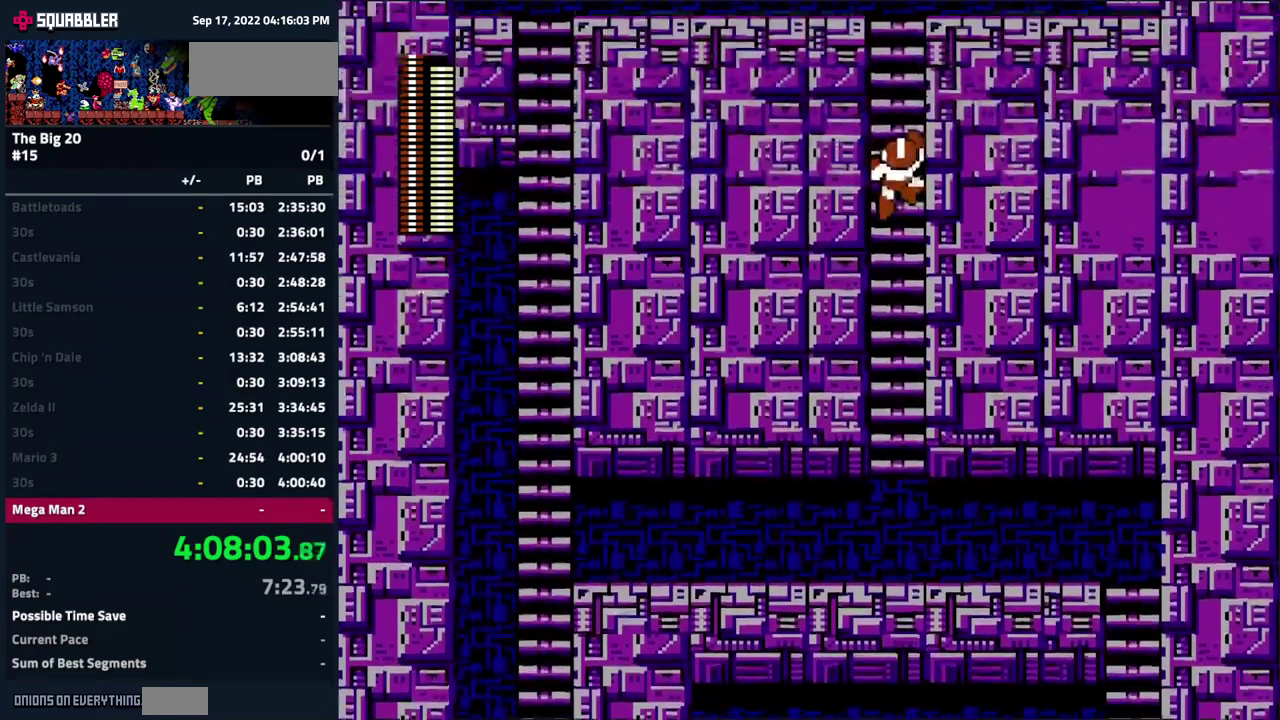
{"buttons": ["DPAD_UP"], "events": []}
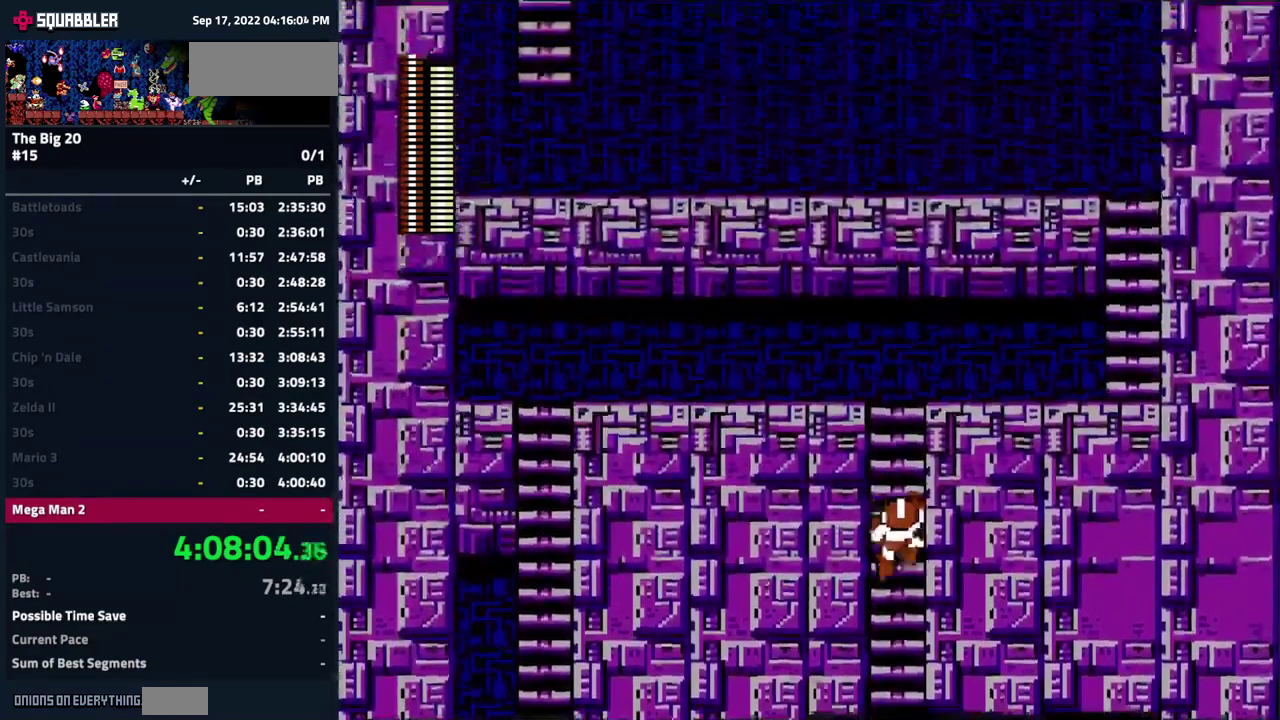
{"buttons": ["DPAD_UP"], "events": []}
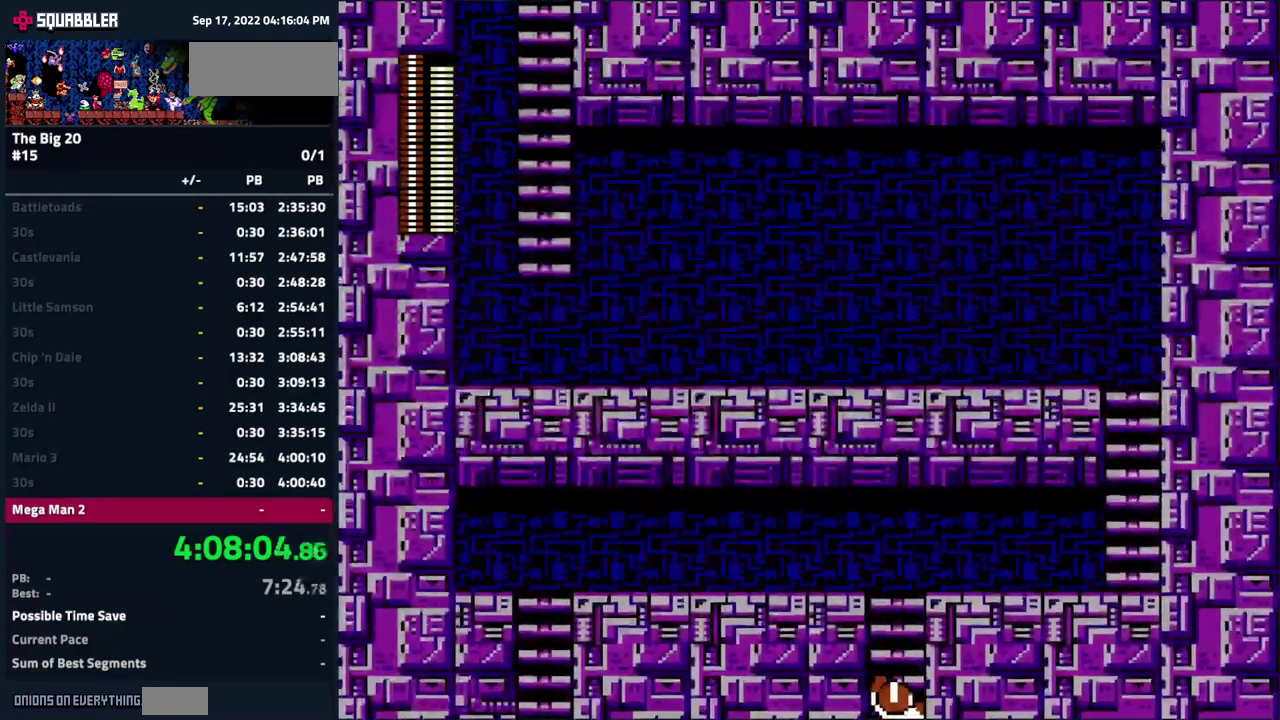
{"buttons": ["DPAD_UP", "DPAD_RIGHT"], "events": [[200, "DPAD_RIGHT", "down"]]}
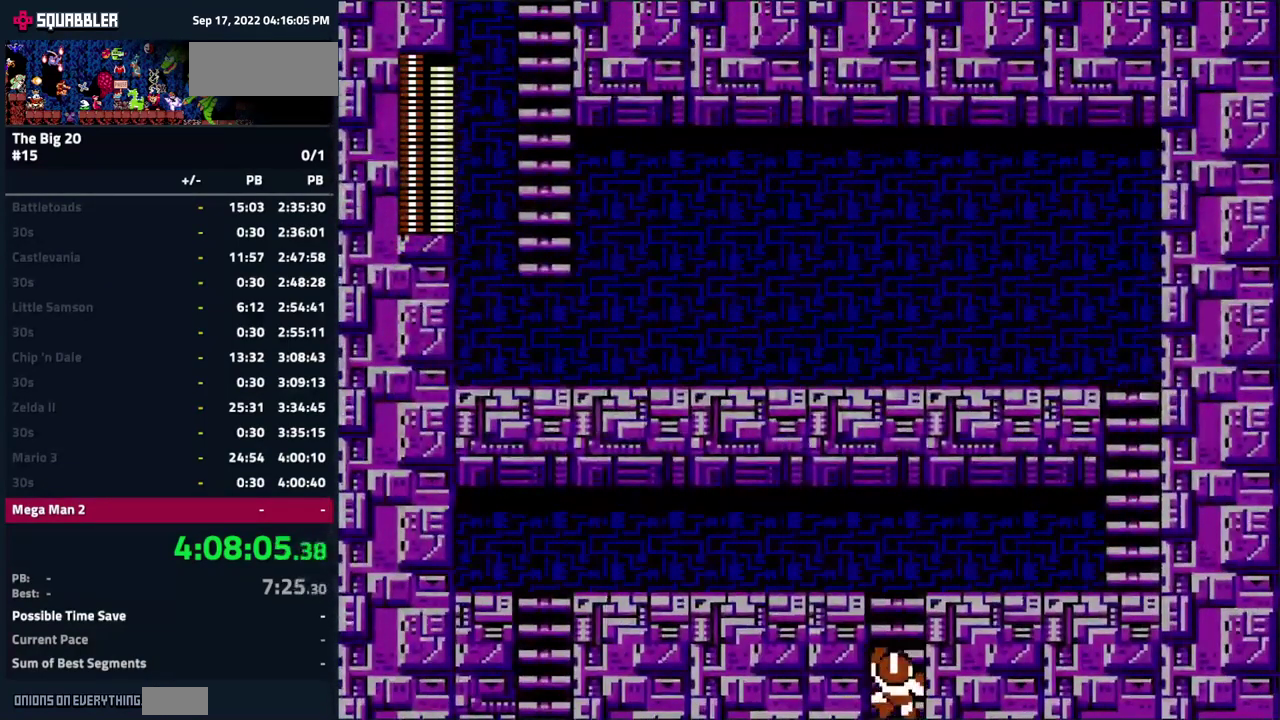
{"buttons": ["DPAD_UP", "DPAD_RIGHT"], "events": []}
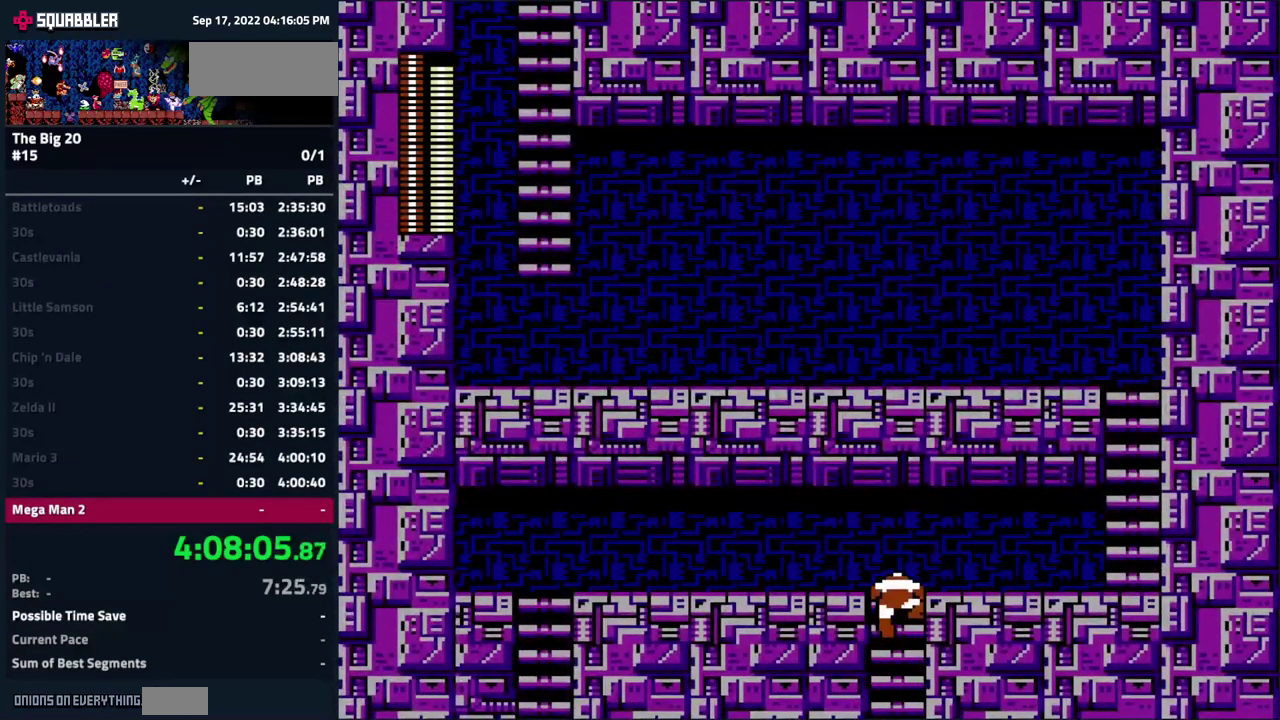
{"buttons": ["DPAD_RIGHT"], "events": [[50, "A", "down"], [66, "DPAD_UP", "up"], [183, "A", "up"]]}
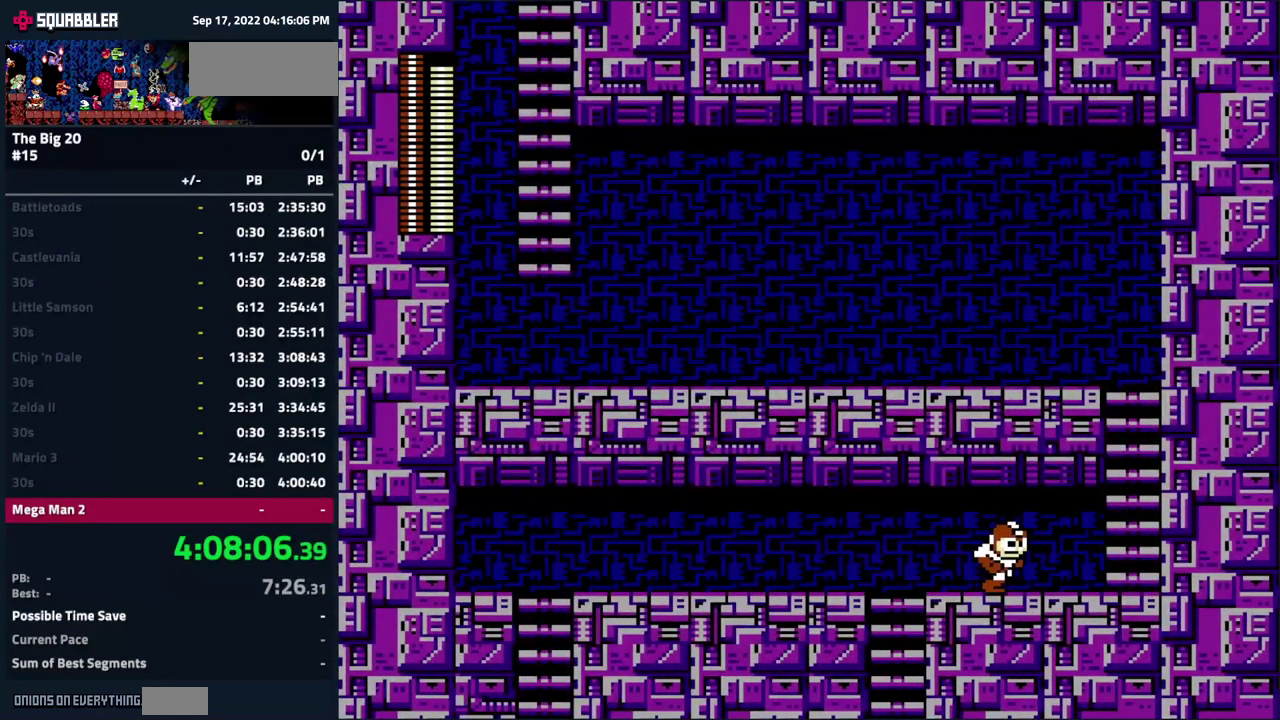
{"buttons": ["A"], "events": [[333, "A", "down"], [416, "DPAD_RIGHT", "up"]]}
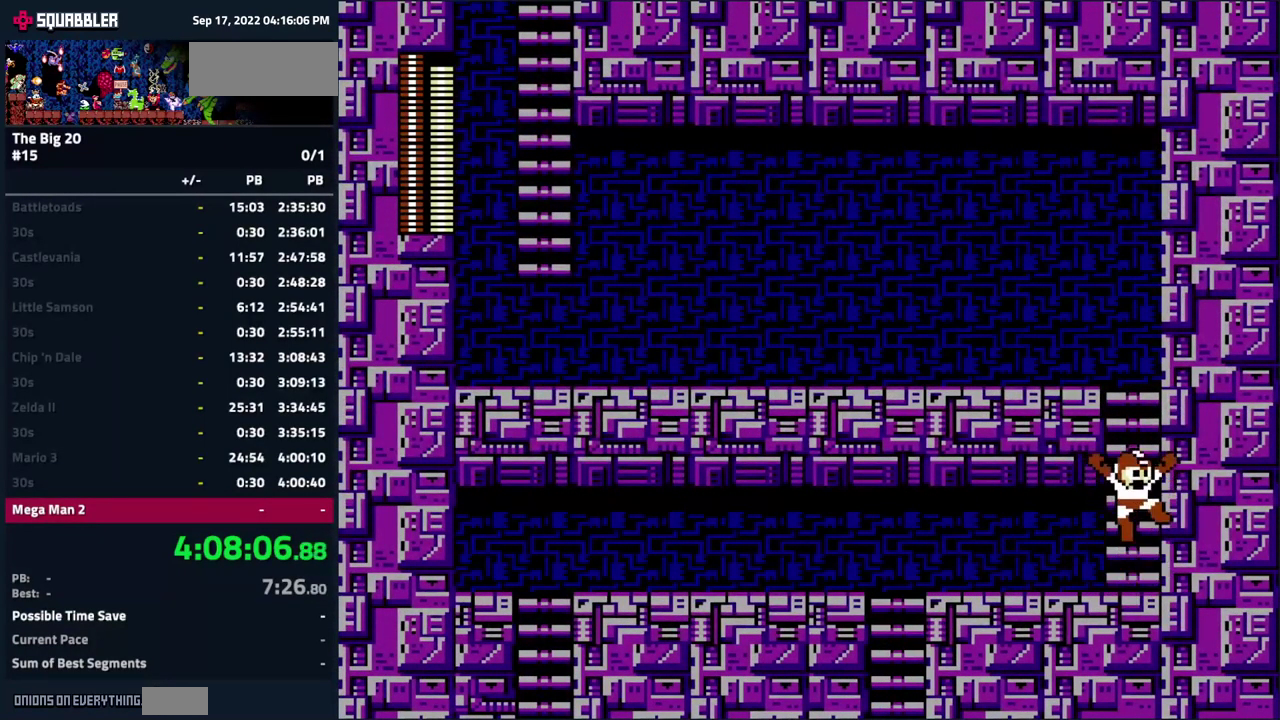
{"buttons": ["DPAD_LEFT"], "events": [[83, "DPAD_UP", "down"], [233, "A", "up"], [250, "DPAD_LEFT", "down"], [267, "DPAD_UP", "up"]]}
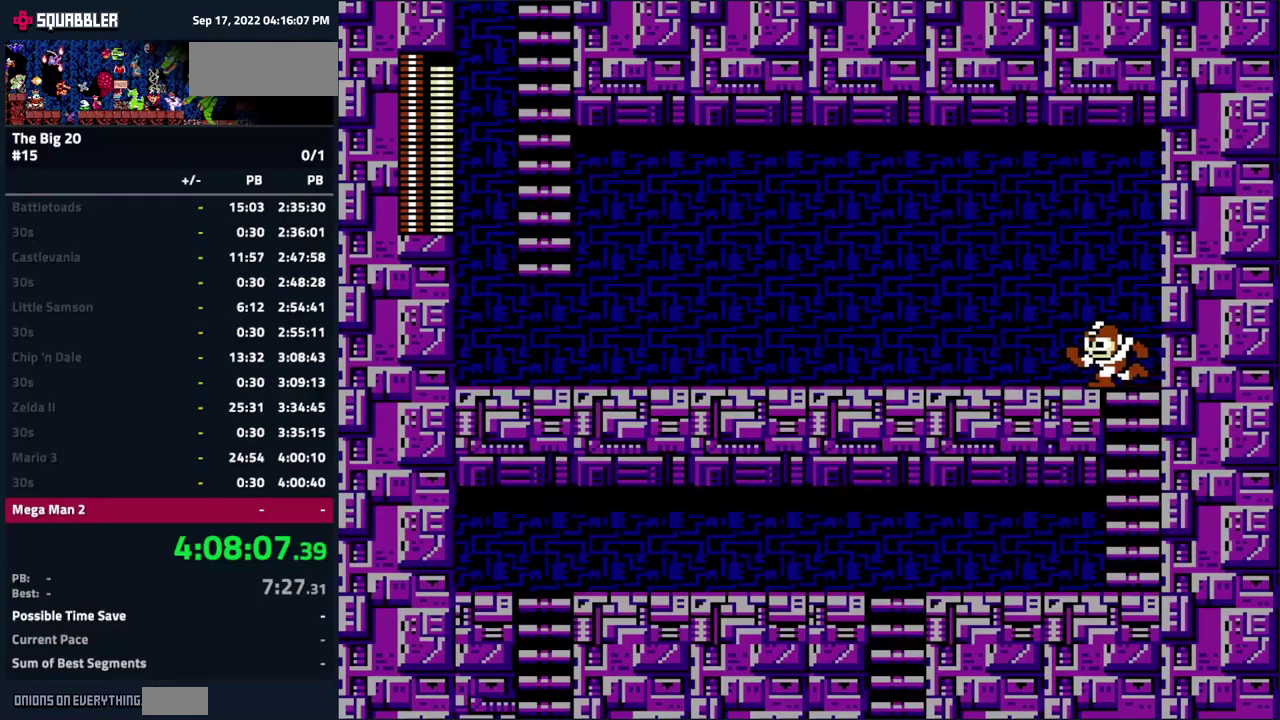
{"buttons": ["A", "DPAD_LEFT"], "events": [[83, "A", "down"]]}
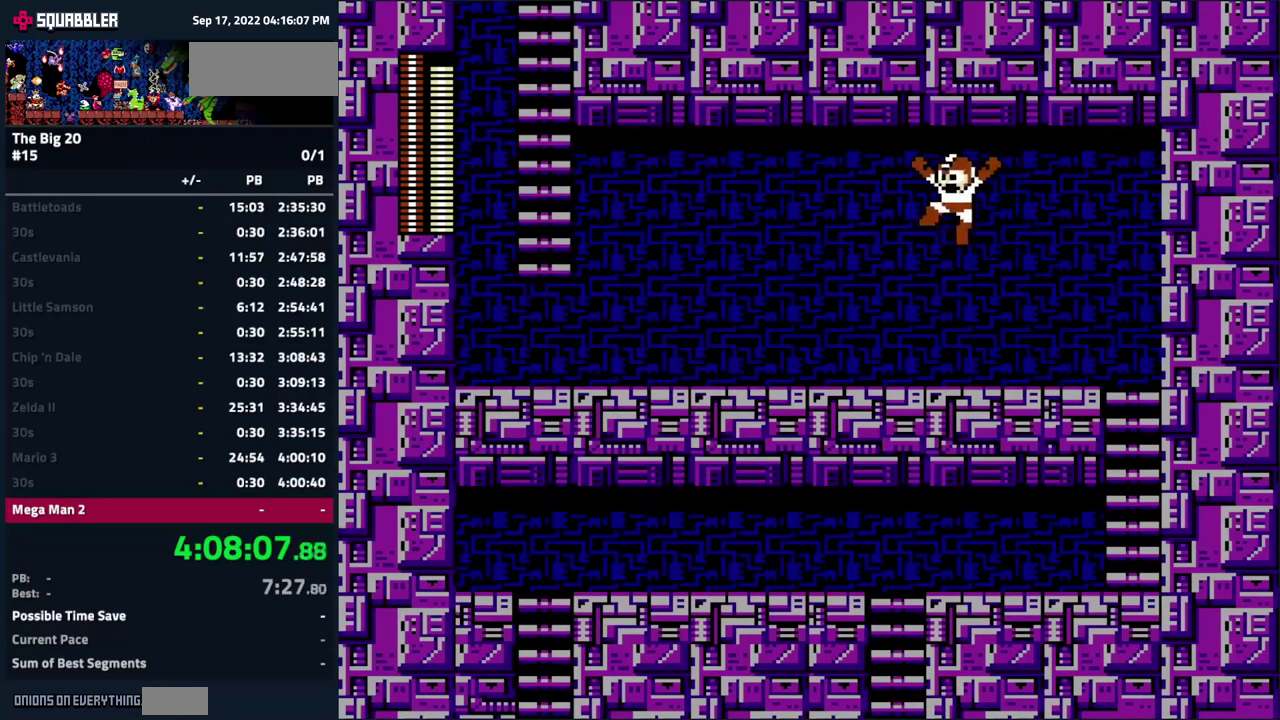
{"buttons": ["DPAD_LEFT"], "events": [[133, "A", "up"]]}
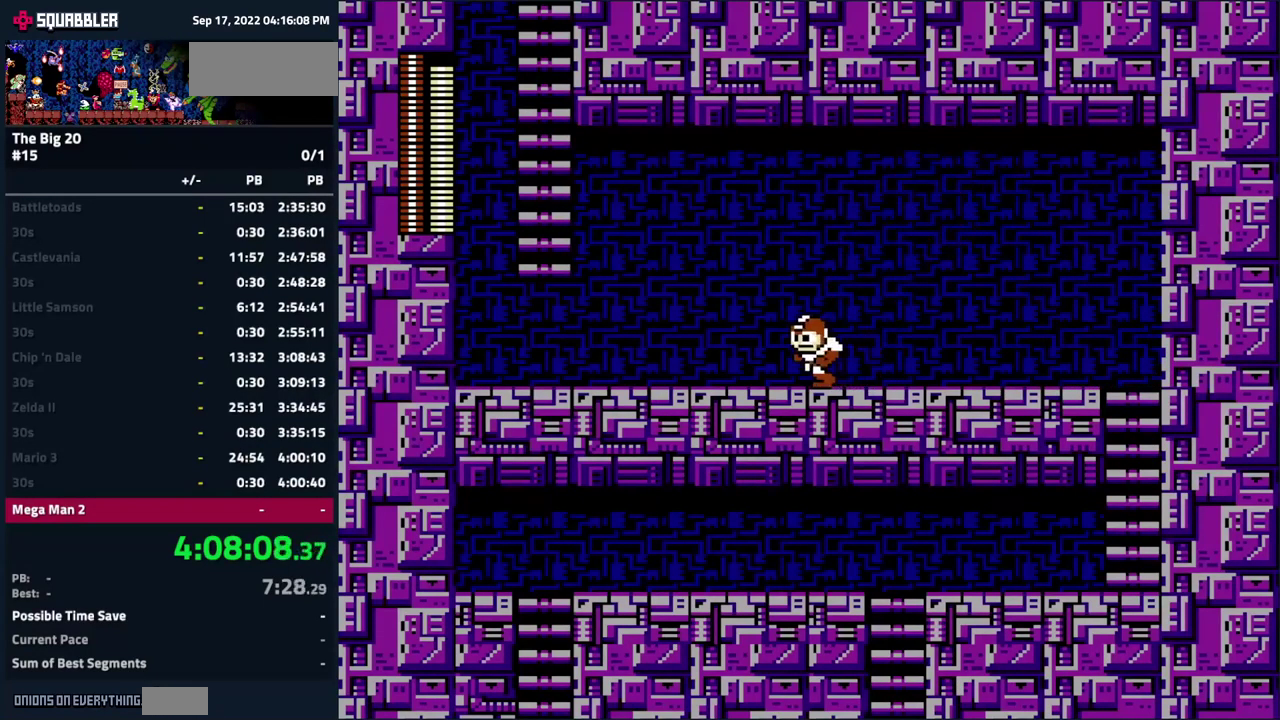
{"buttons": ["A", "DPAD_LEFT"], "events": [[250, "A", "down"]]}
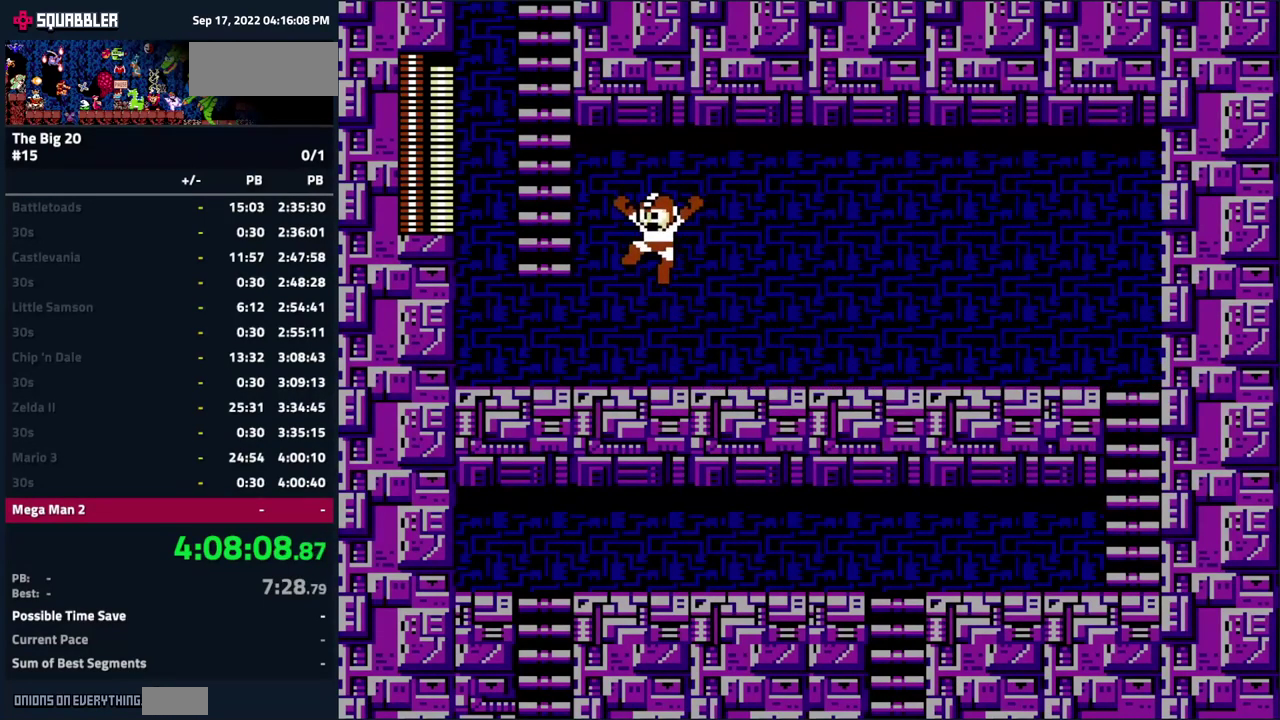
{"buttons": ["DPAD_UP"], "events": [[183, "DPAD_UP", "down"], [300, "DPAD_LEFT", "up"], [400, "A", "up"]]}
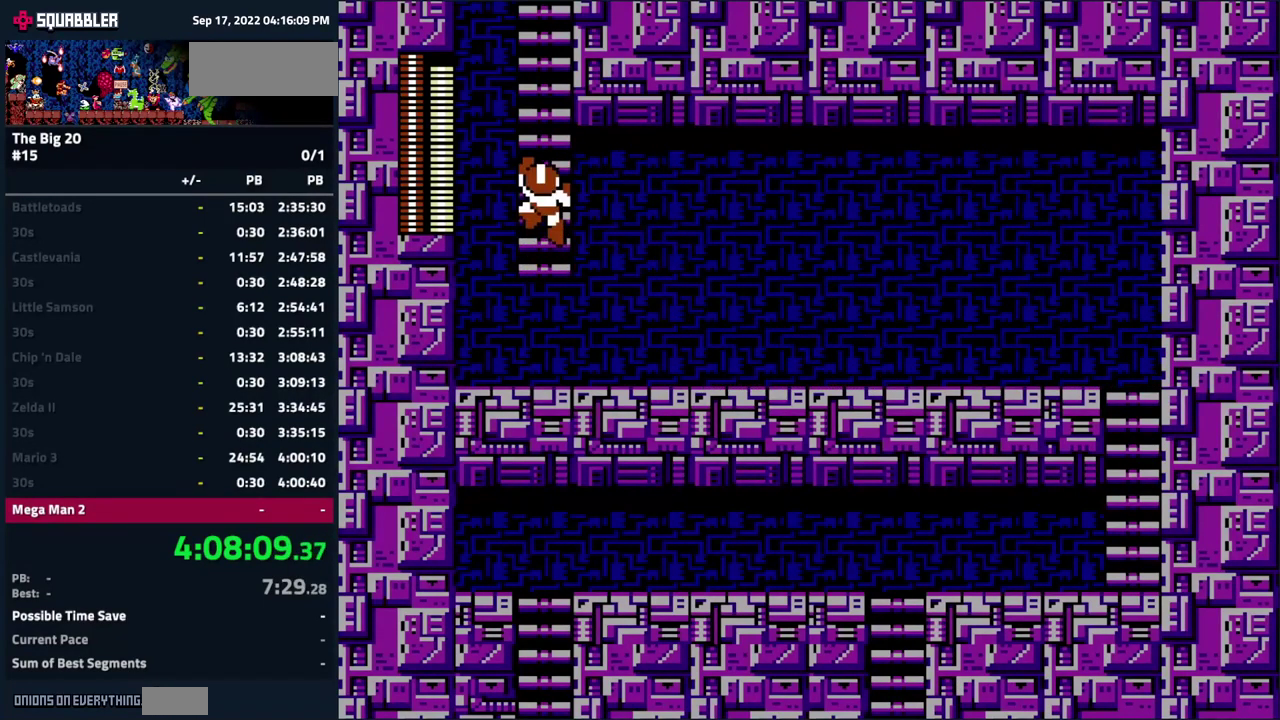
{"buttons": ["DPAD_UP"], "events": []}
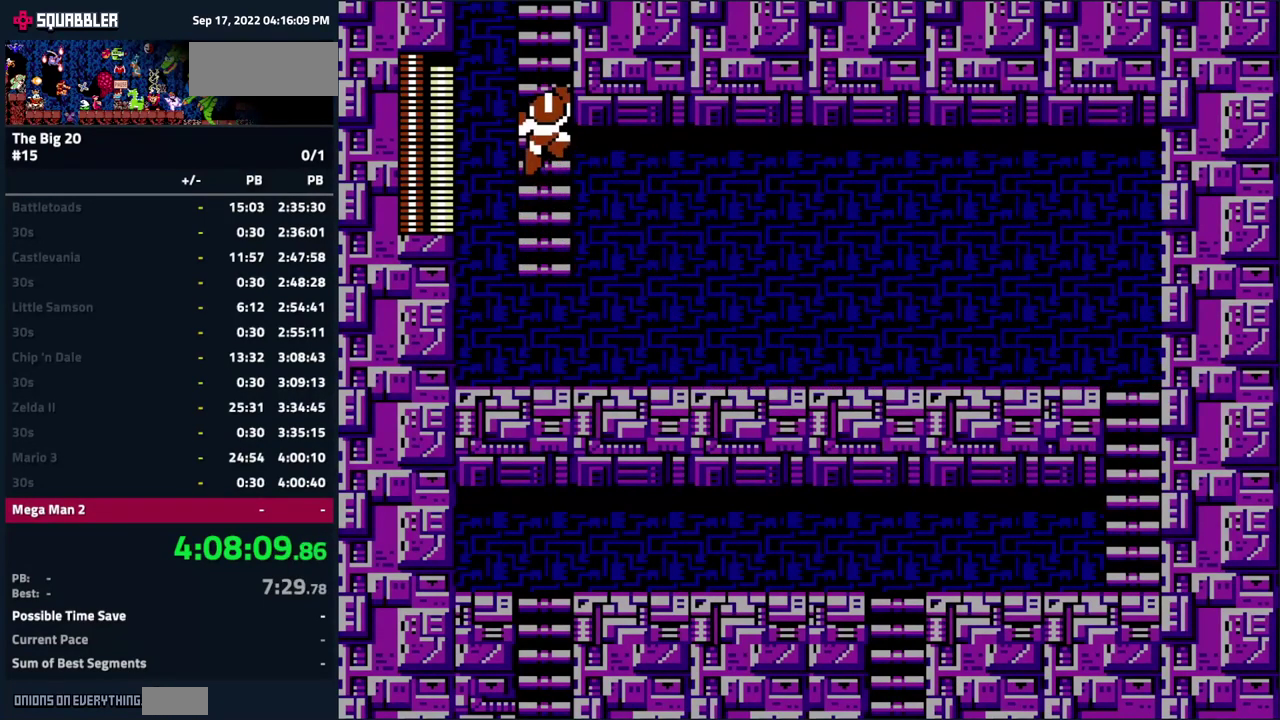
{"buttons": ["DPAD_UP"], "events": []}
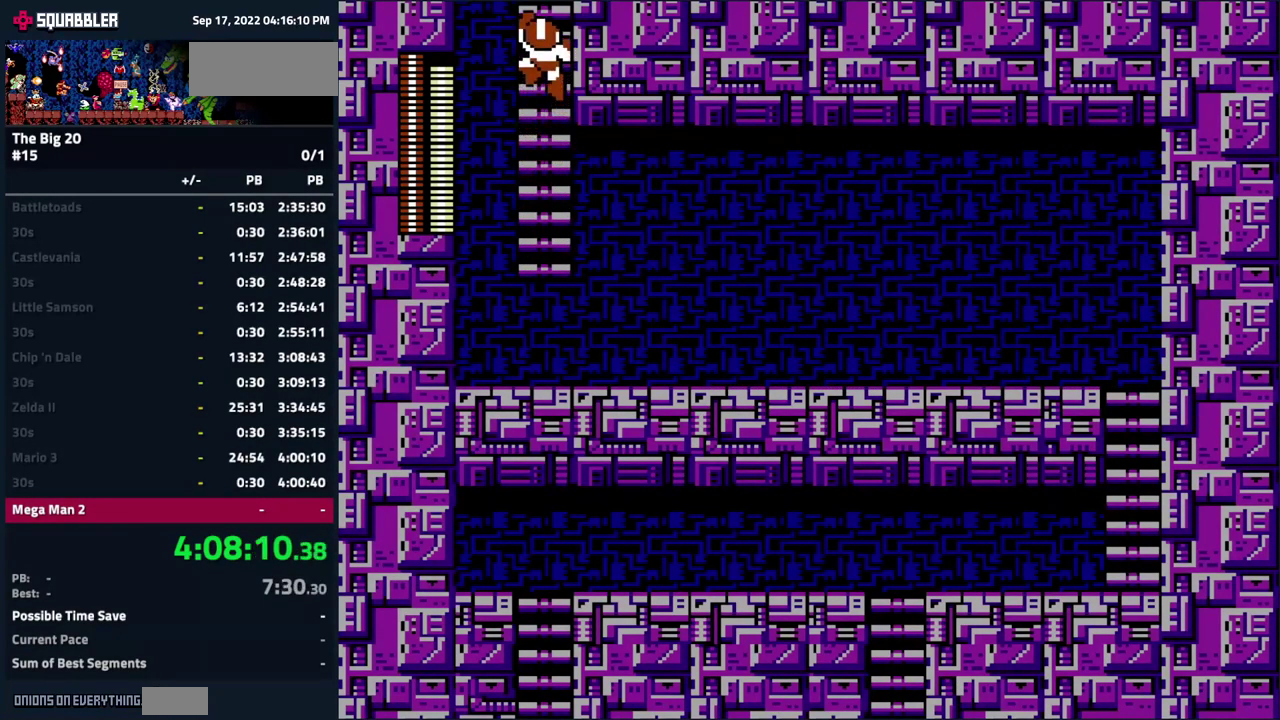
{"buttons": ["DPAD_UP"], "events": []}
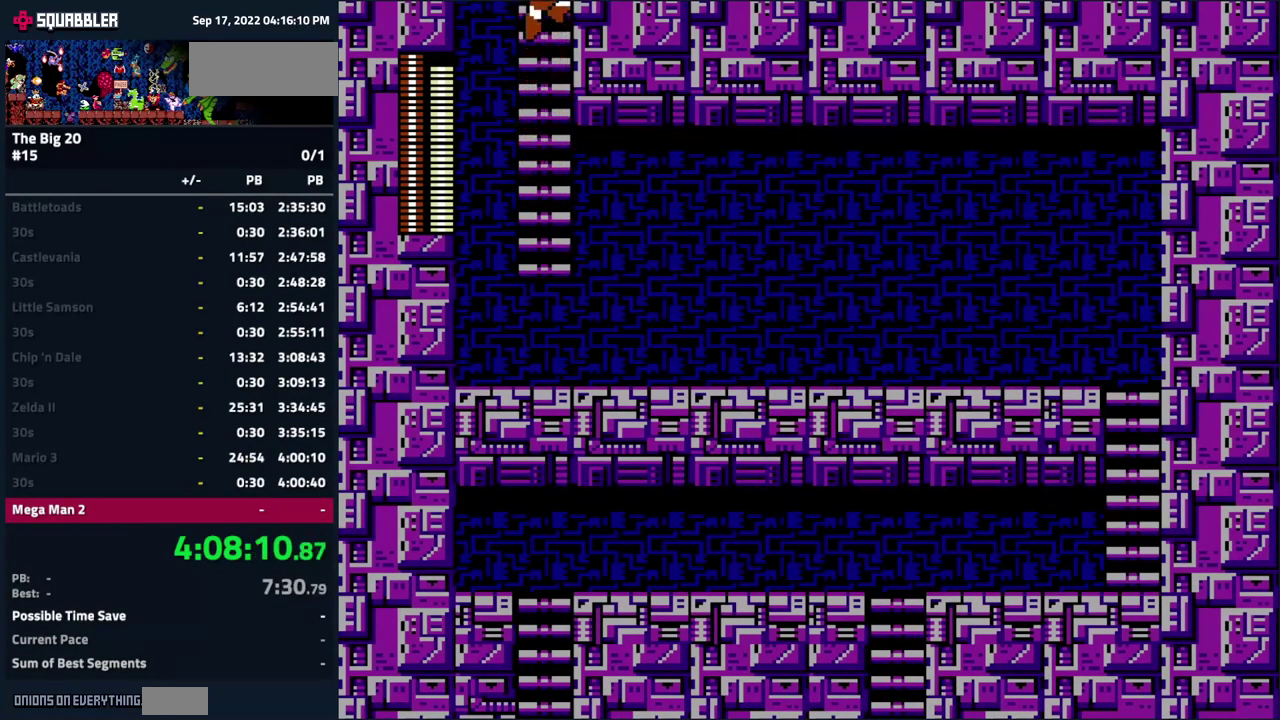
{"buttons": ["DPAD_UP"], "events": []}
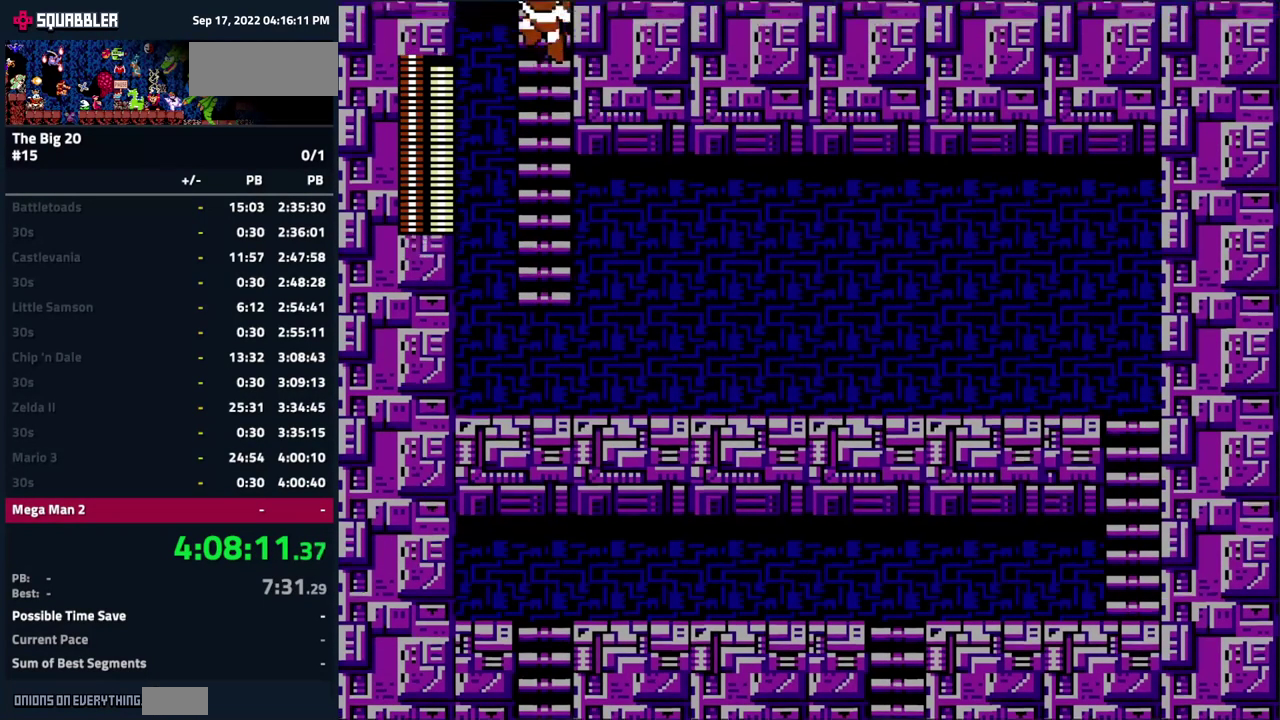
{"buttons": ["DPAD_UP"], "events": [[100, "DPAD_UP", "up"], [467, "DPAD_UP", "down"]]}
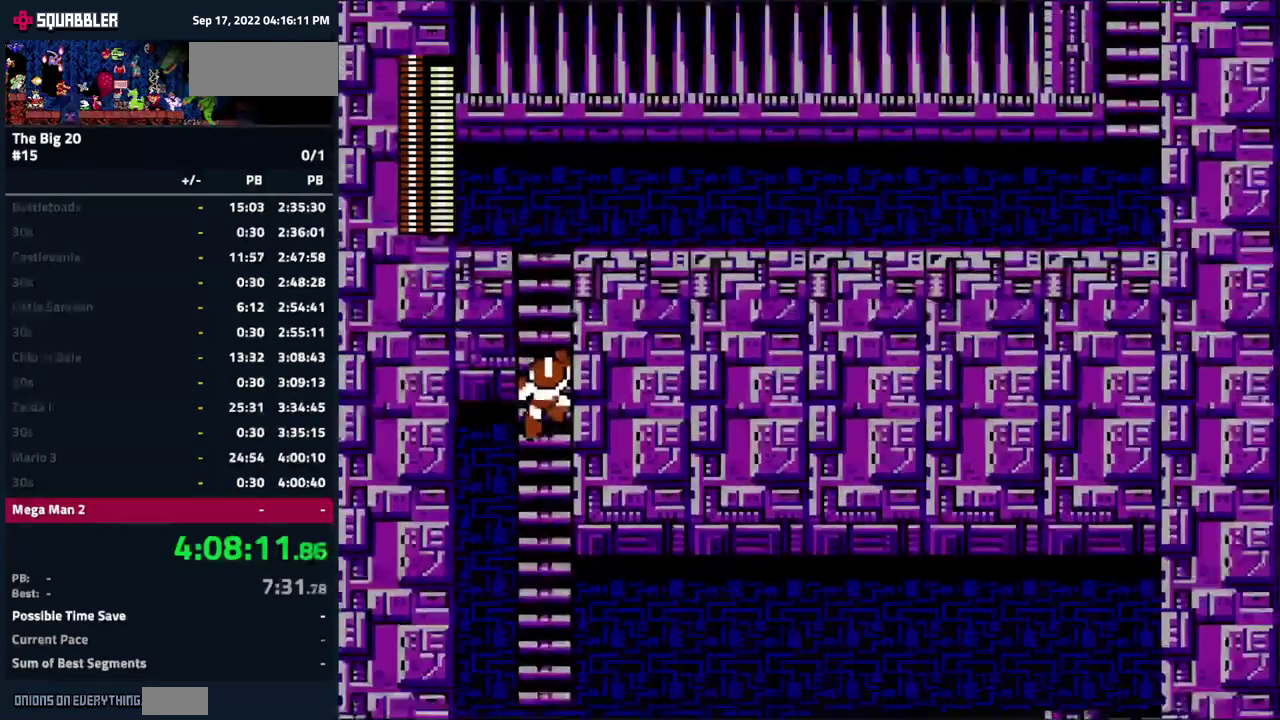
{"buttons": ["DPAD_UP"], "events": []}
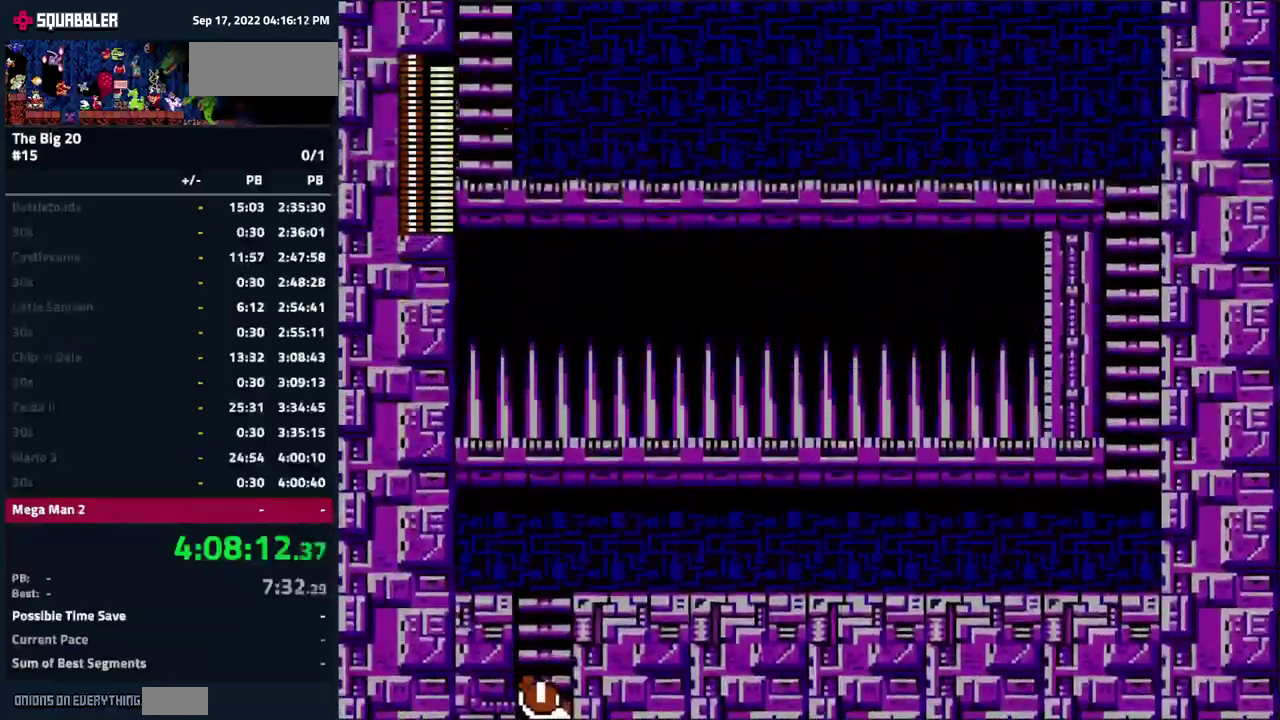
{"buttons": ["DPAD_UP"], "events": []}
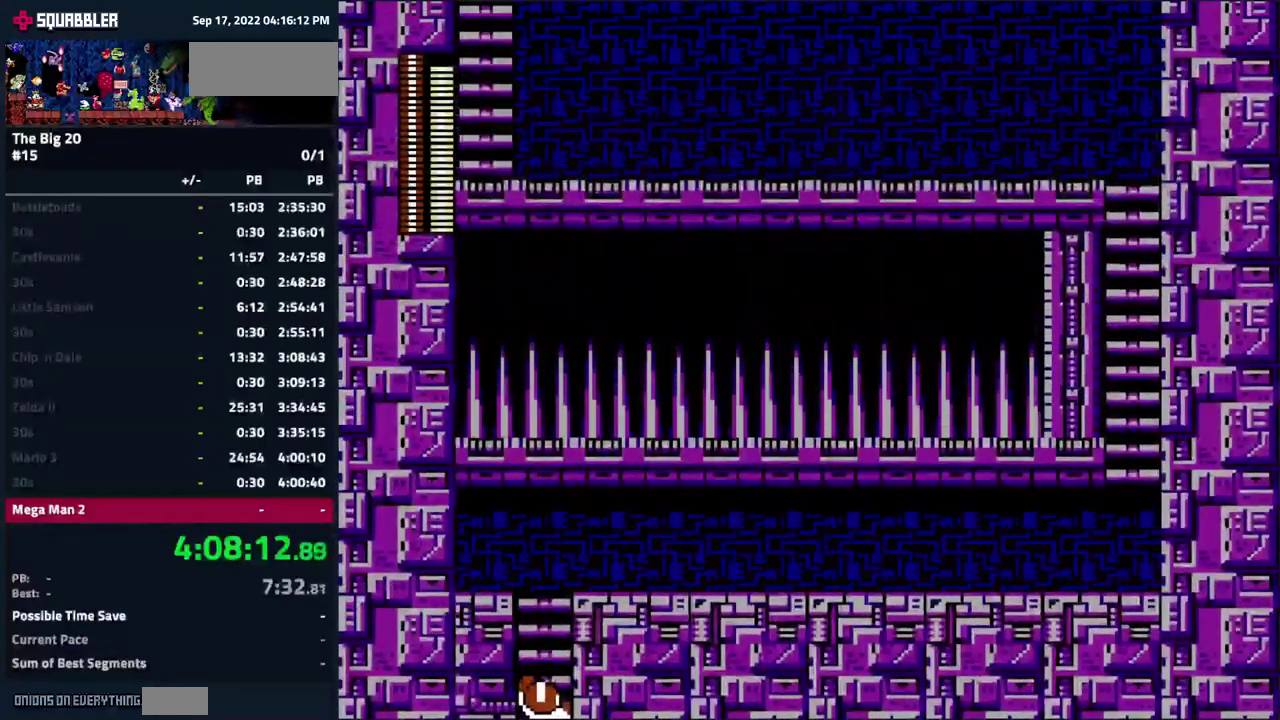
{"buttons": ["DPAD_UP"], "events": []}
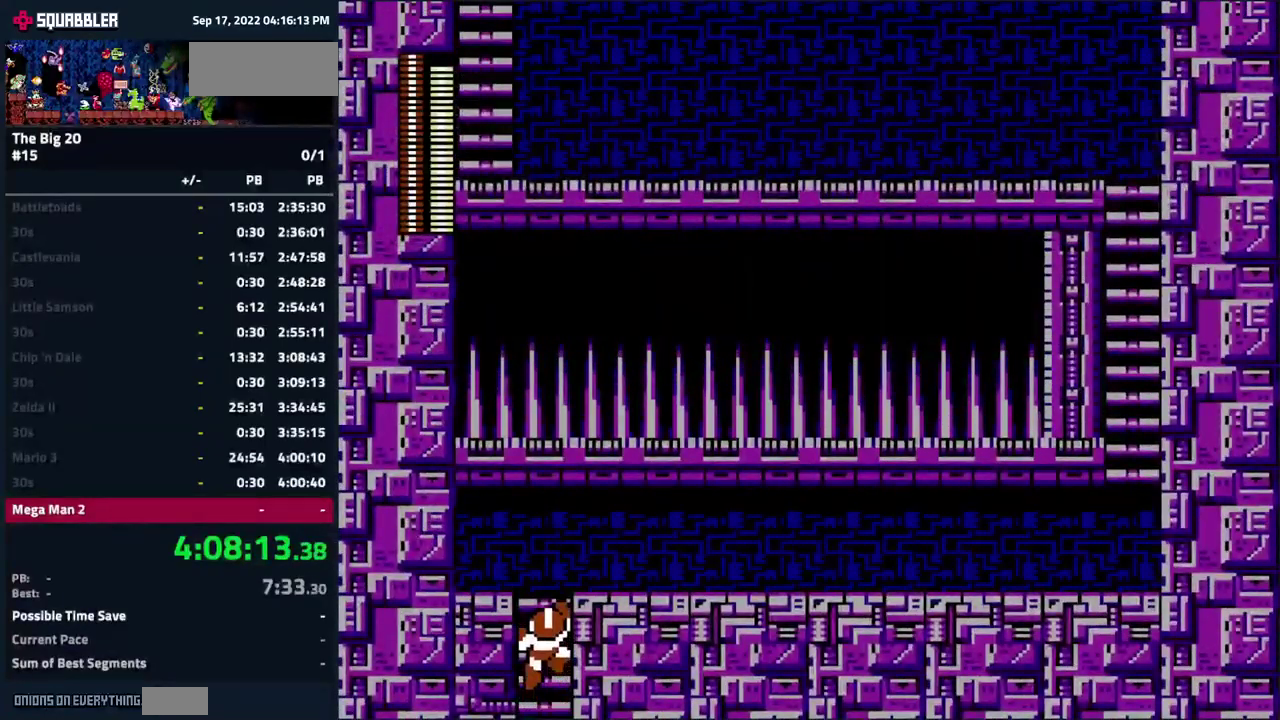
{"buttons": ["DPAD_RIGHT"], "events": [[150, "DPAD_RIGHT", "down"], [300, "DPAD_UP", "up"]]}
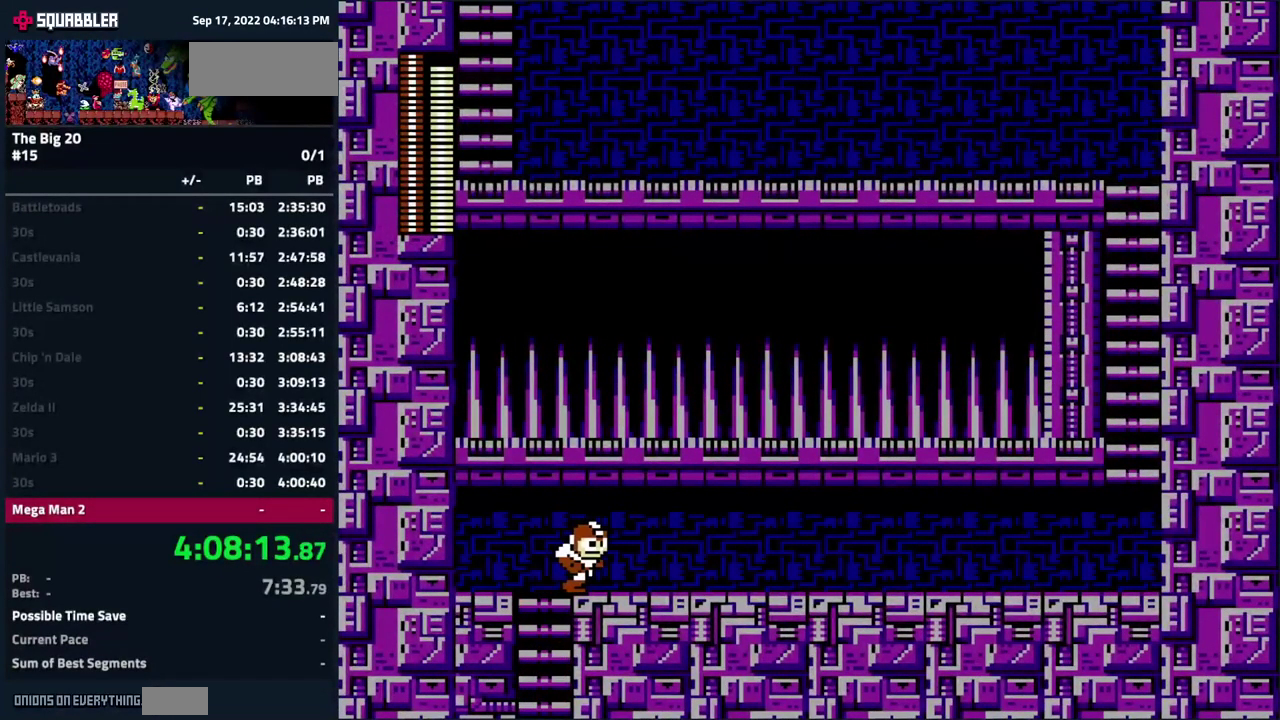
{"buttons": ["DPAD_RIGHT"], "events": []}
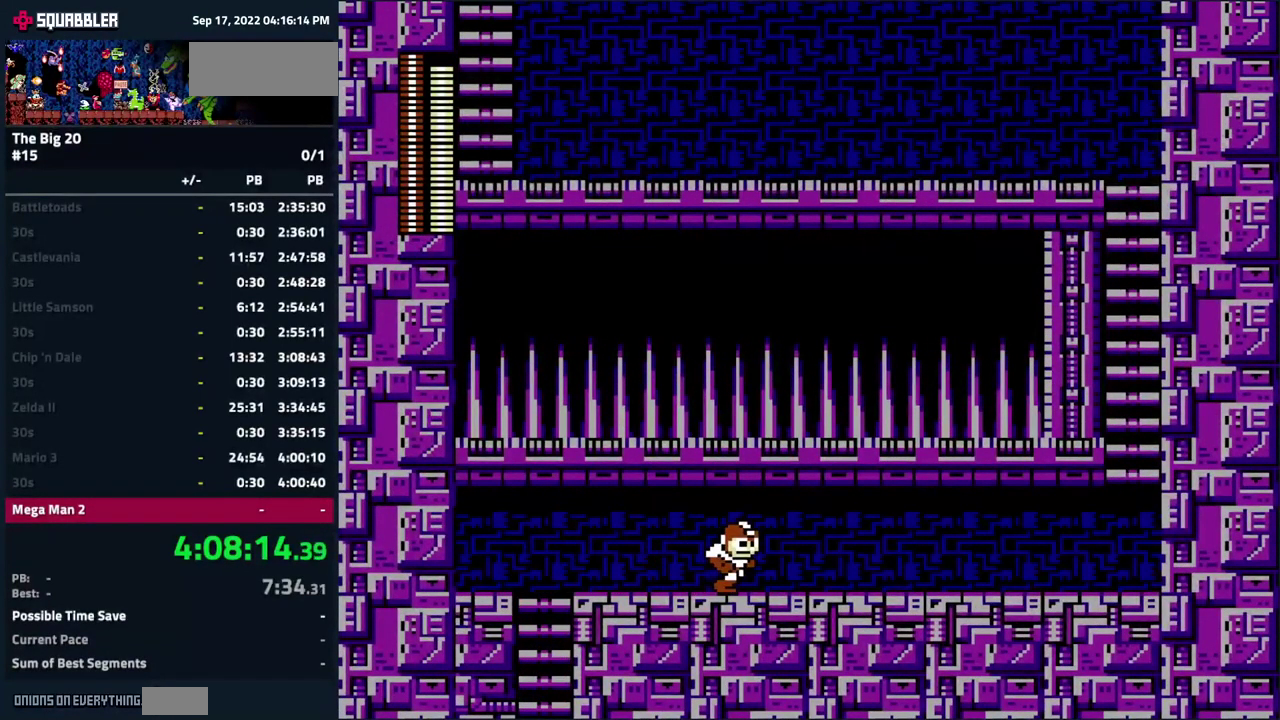
{"buttons": ["DPAD_RIGHT"], "events": [[367, "A", "down"], [500, "A", "up"]]}